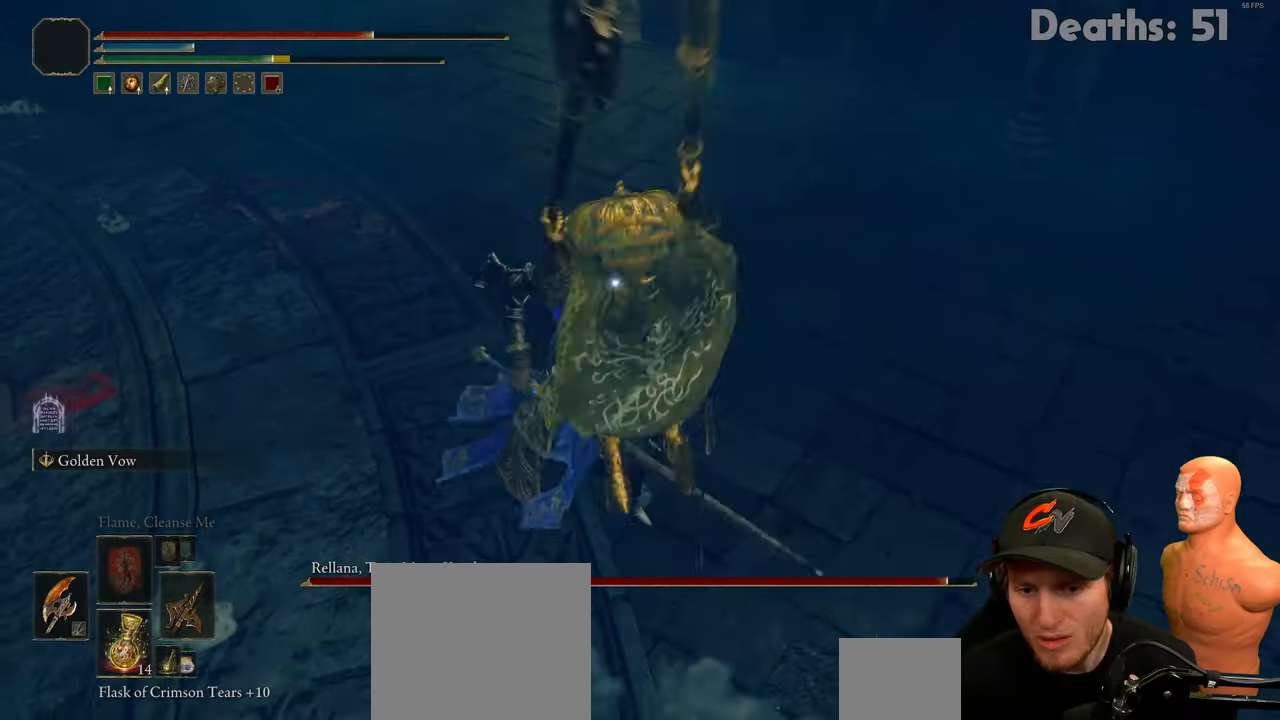
Gameplay with a controller (Xbox layout); each line is a JSON object with the inputs held at the frame after it. "events" lists button and stick changes between this image and that frame as [ms after this image, input, new state], when the widget could be followed in between.
{"buttons": [], "left_stick": "down", "right_stick": "center", "events": []}
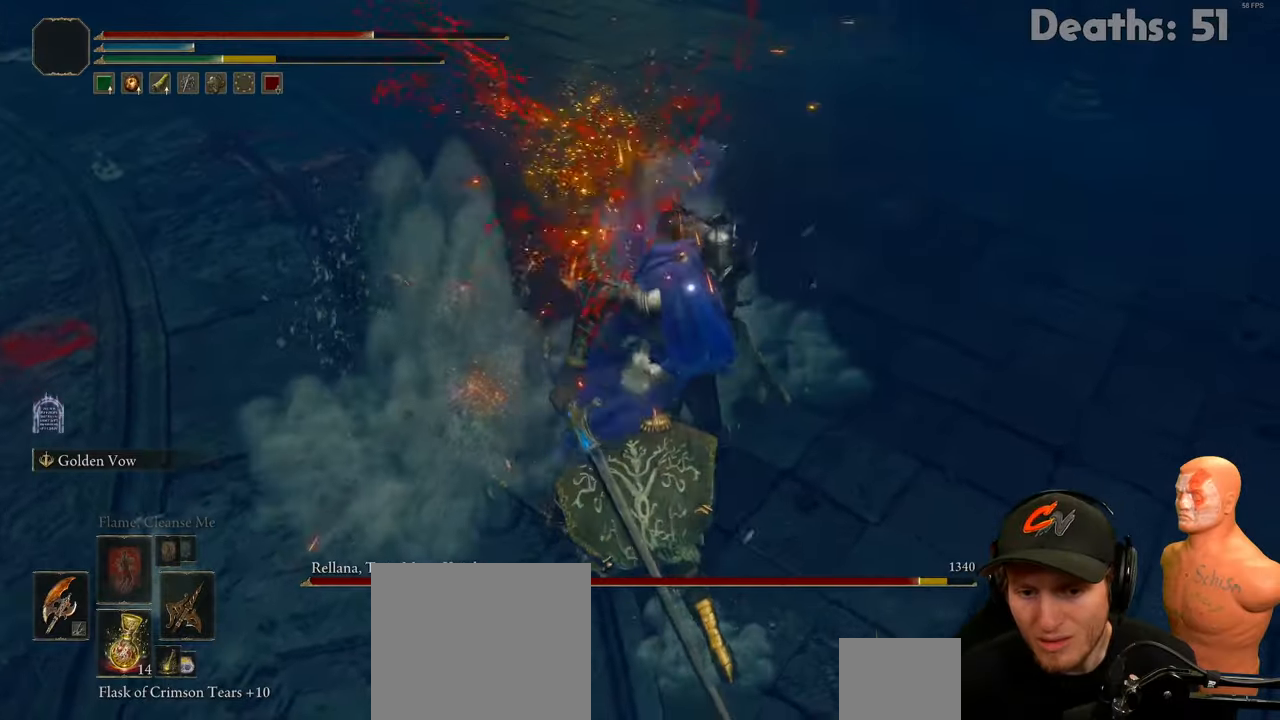
{"buttons": [], "left_stick": "down-left", "right_stick": "center", "events": [[50, "left_stick", "down-left"], [117, "B", "down"], [200, "B", "up"], [283, "B", "down"], [350, "B", "up"]]}
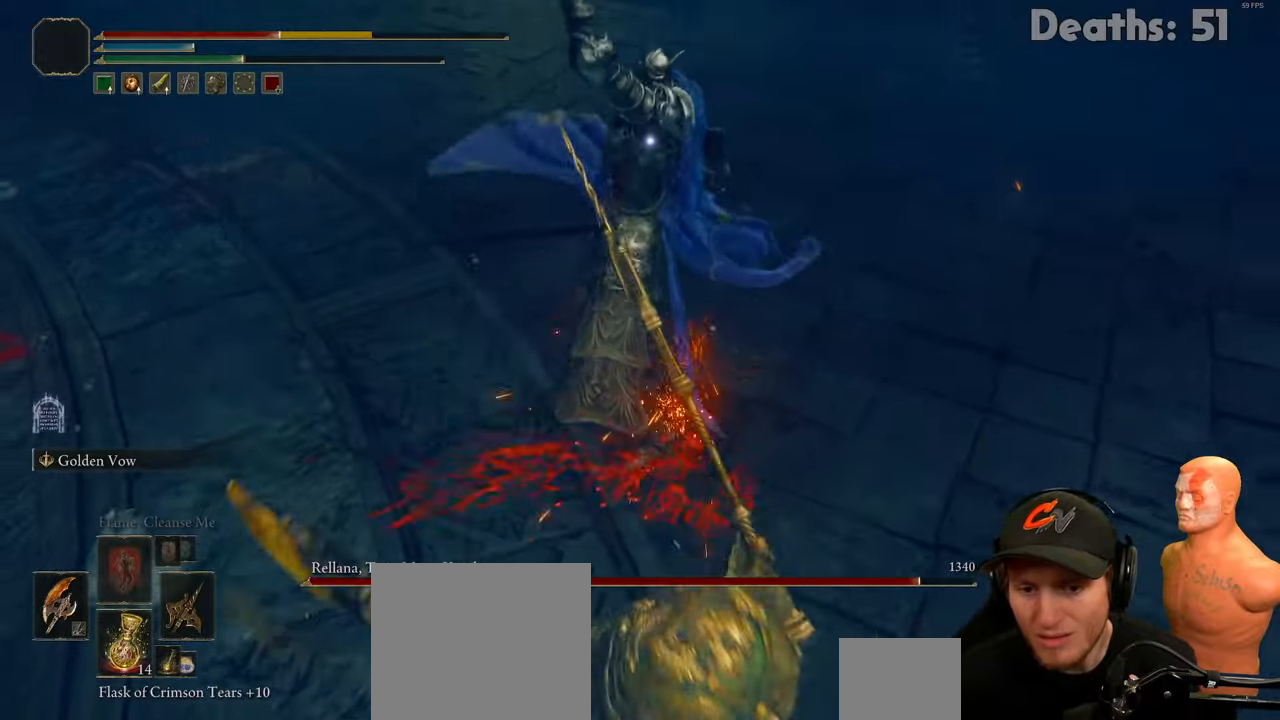
{"buttons": [], "left_stick": "down-left", "right_stick": "center", "events": [[234, "B", "down"], [317, "B", "up"], [400, "B", "down"], [450, "B", "up"]]}
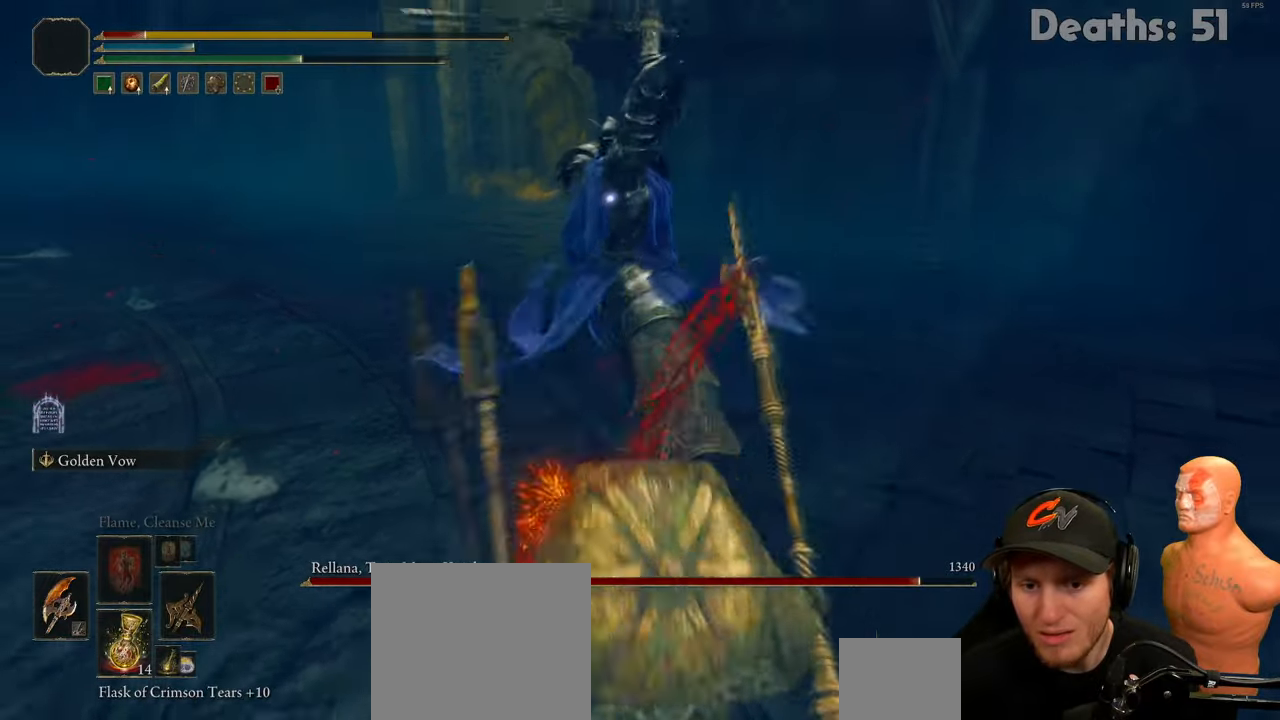
{"buttons": [], "left_stick": "down-left", "right_stick": "center", "events": []}
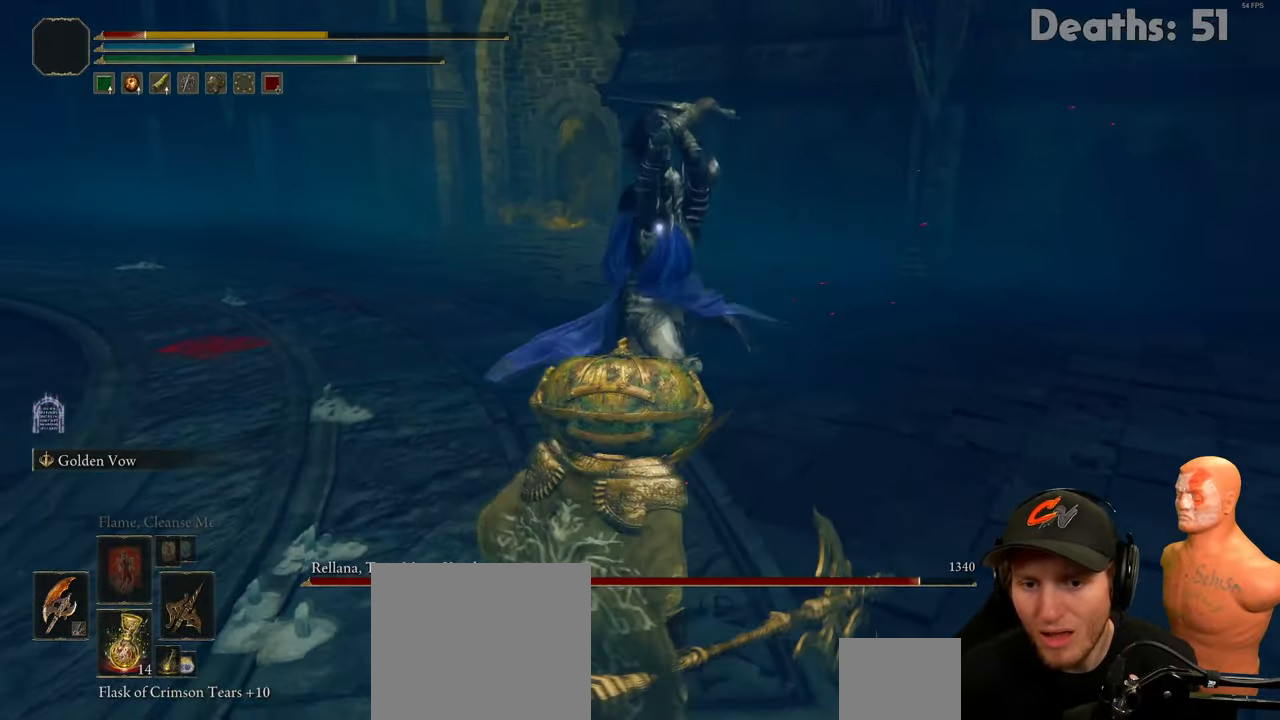
{"buttons": [], "left_stick": "down-left", "right_stick": "center", "events": [[50, "B", "down"], [150, "B", "up"], [217, "B", "down"], [250, "B", "up"]]}
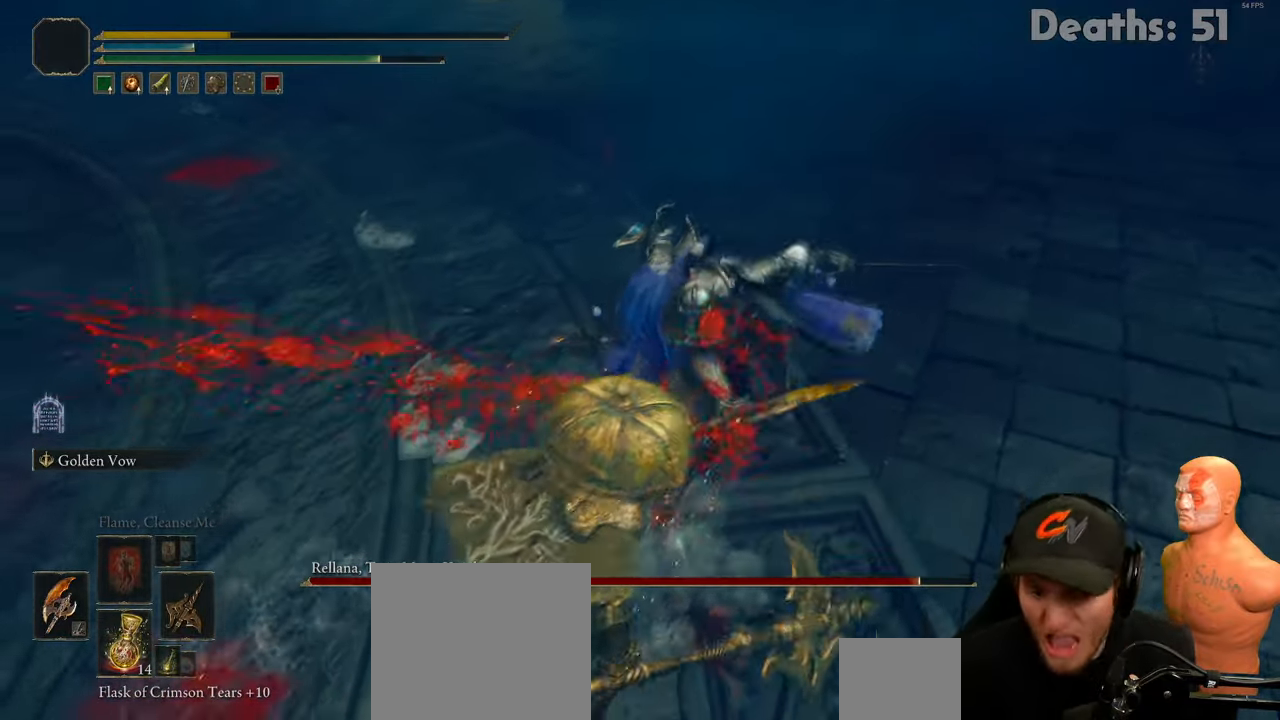
{"buttons": [], "left_stick": "center", "right_stick": "center", "events": [[117, "B", "down"], [217, "B", "up"], [384, "left_stick", "center"]]}
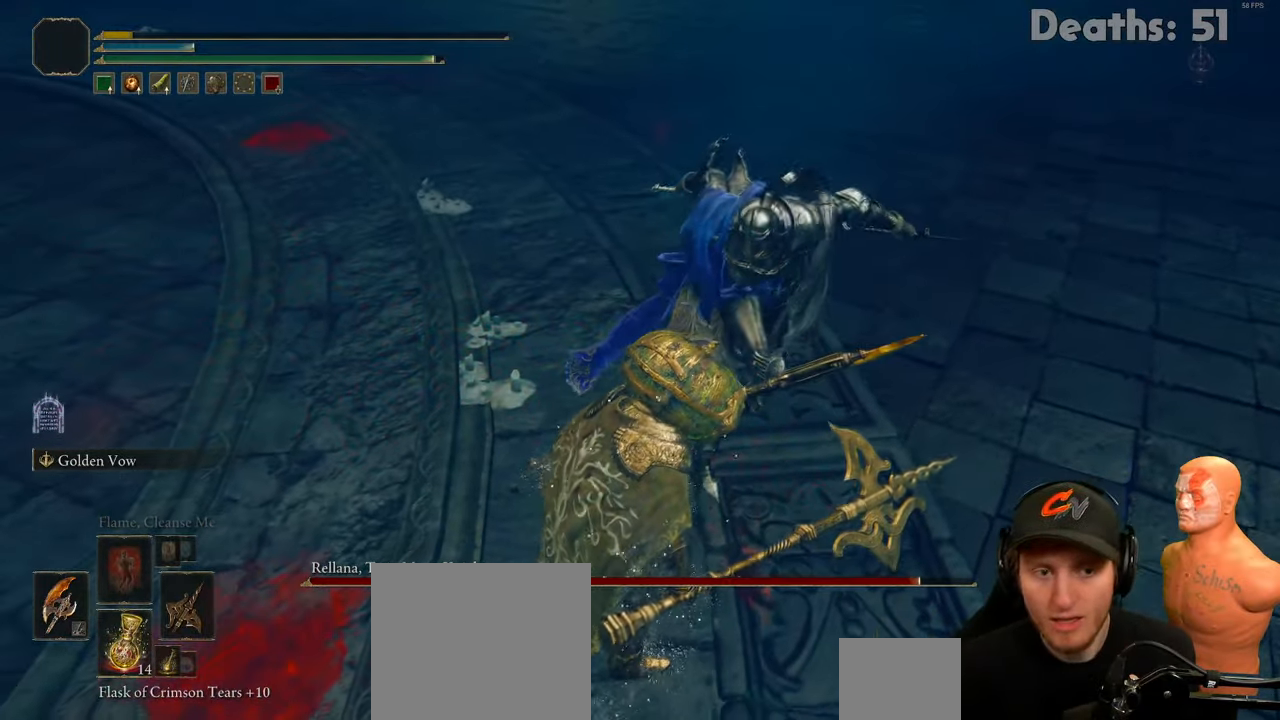
{"buttons": [], "left_stick": "center", "right_stick": "center", "events": []}
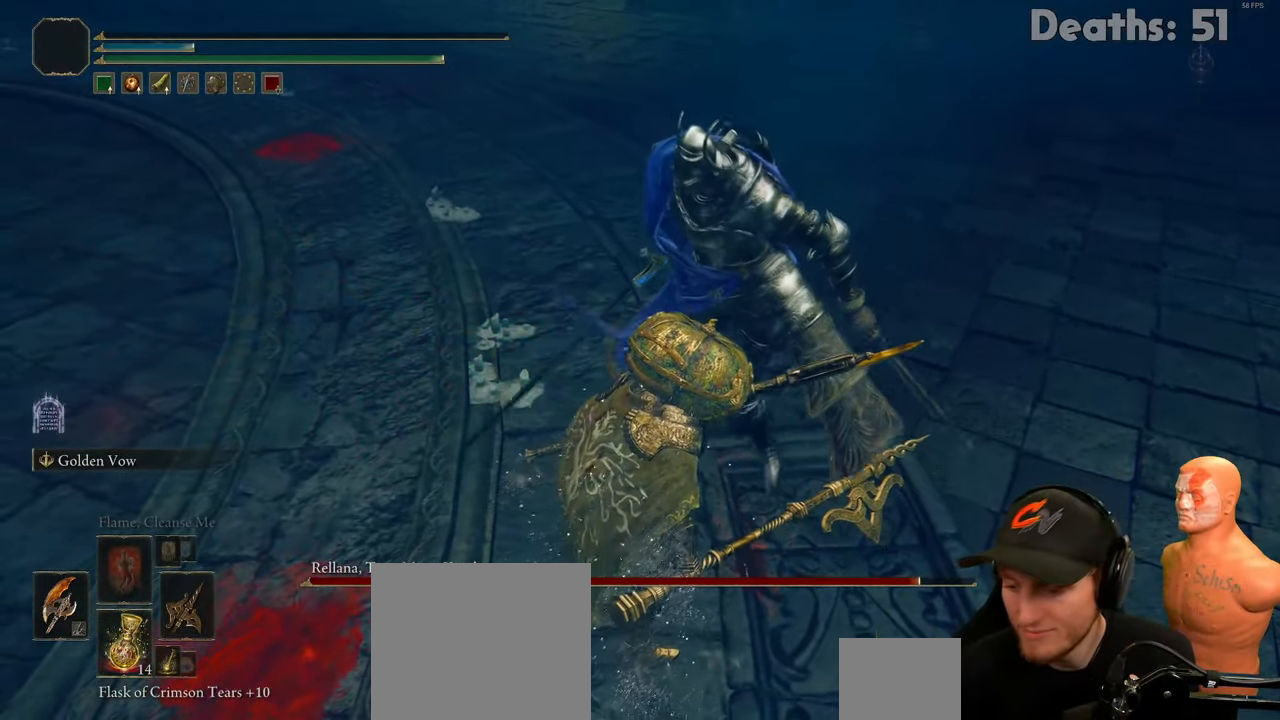
{"buttons": [], "left_stick": "center", "right_stick": "center", "events": []}
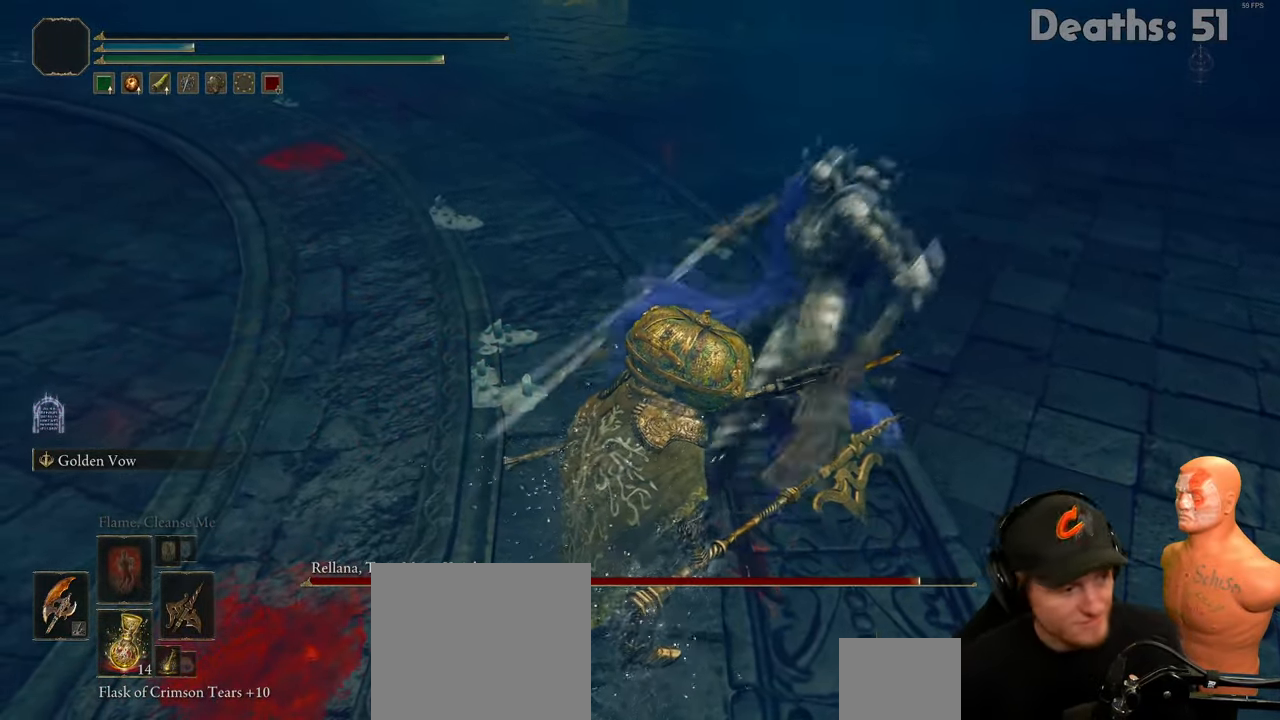
{"buttons": [], "left_stick": "center", "right_stick": "center", "events": []}
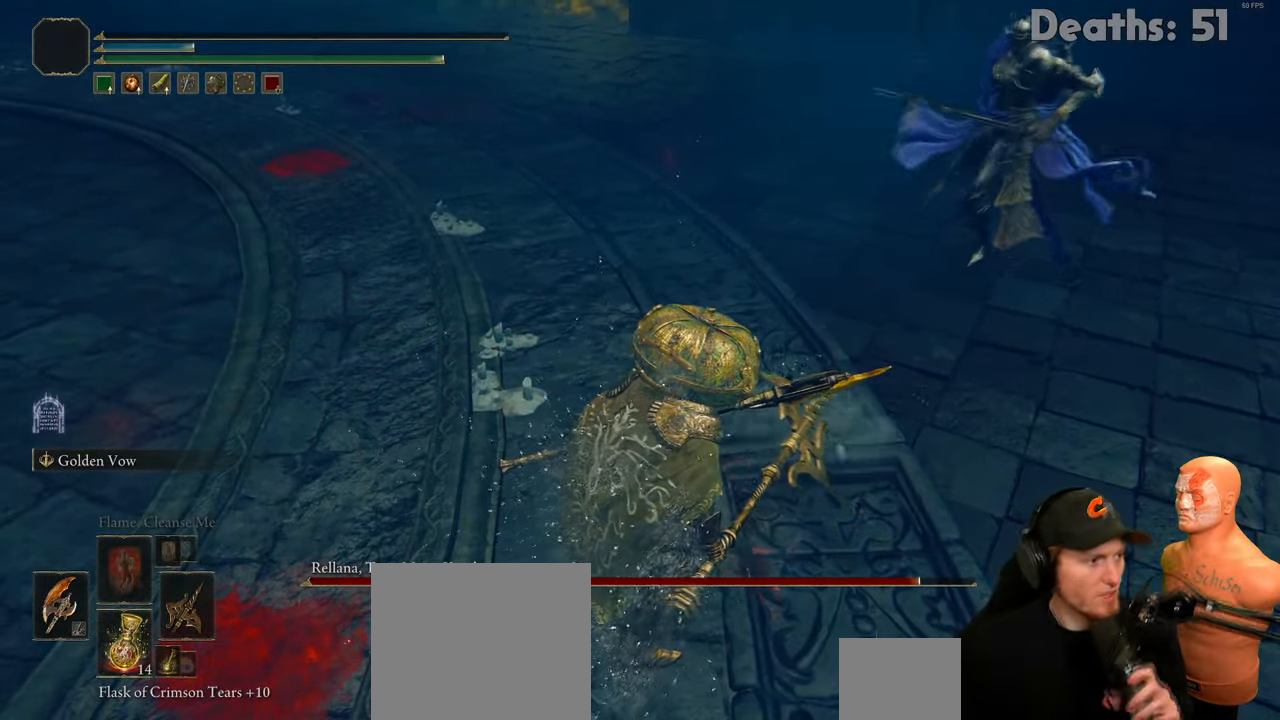
{"buttons": [], "left_stick": "center", "right_stick": "center", "events": []}
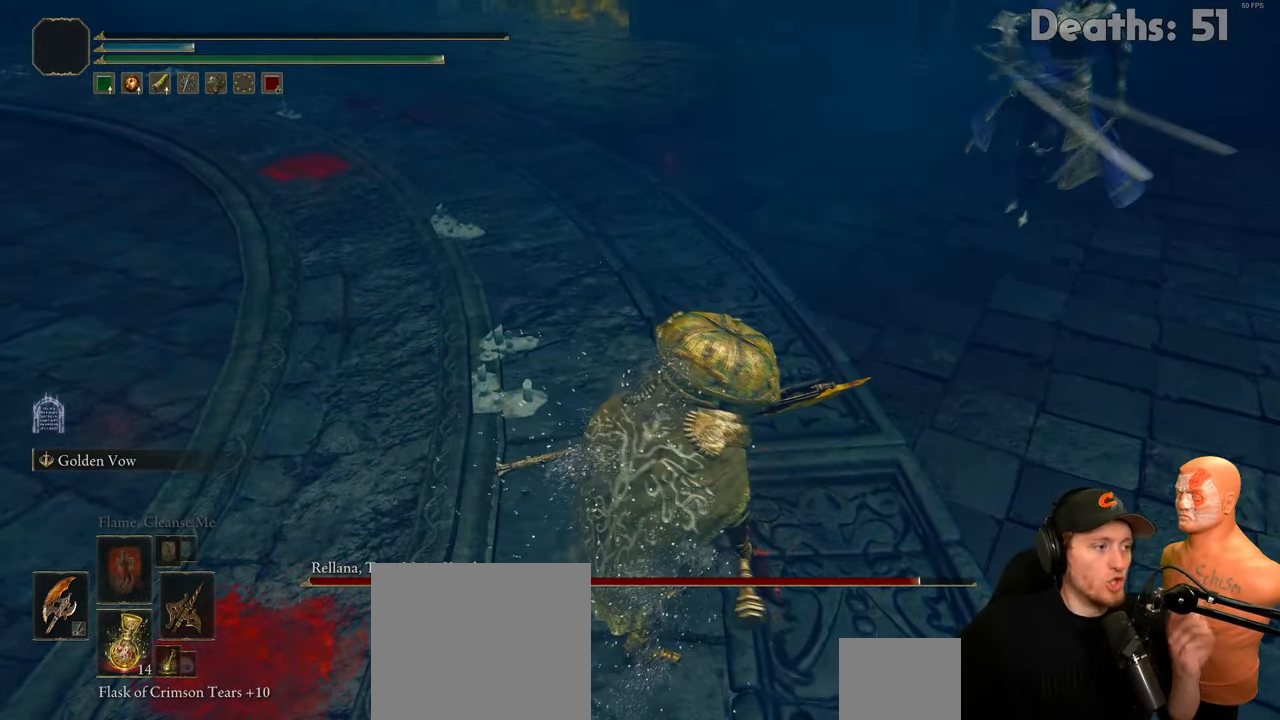
{"buttons": [], "left_stick": "center", "right_stick": "center", "events": []}
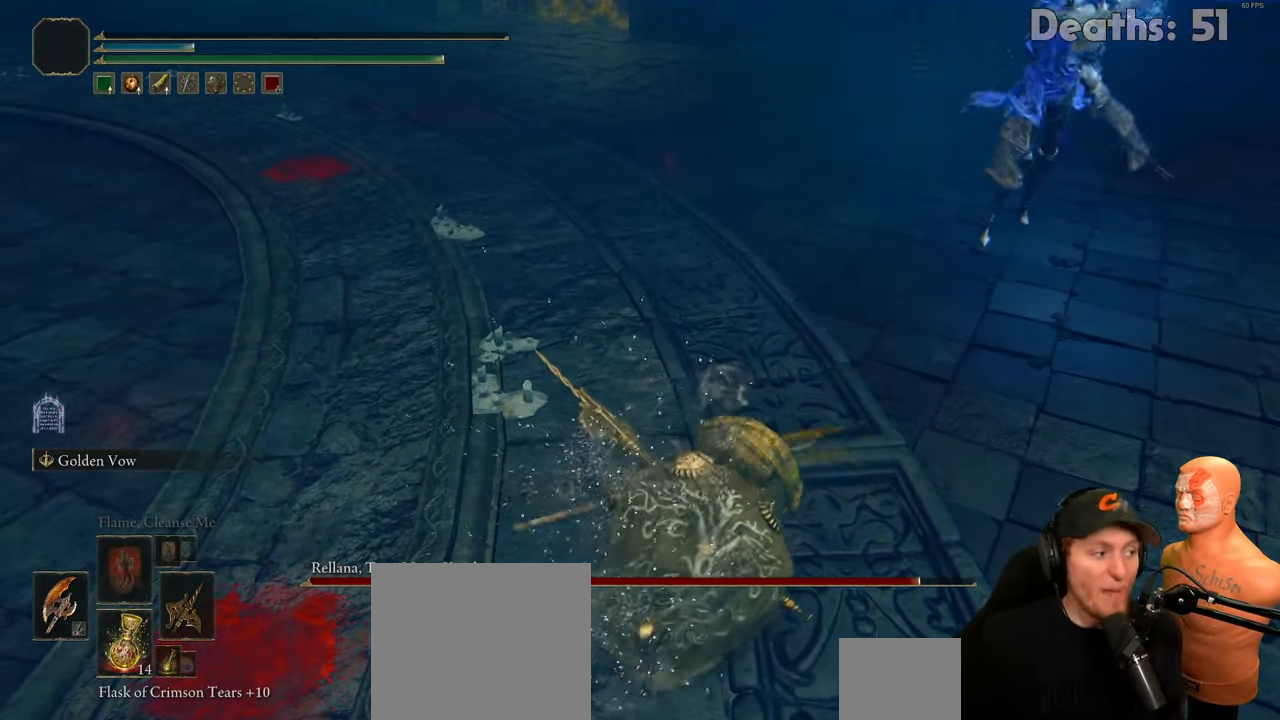
{"buttons": [], "left_stick": "center", "right_stick": "center", "events": []}
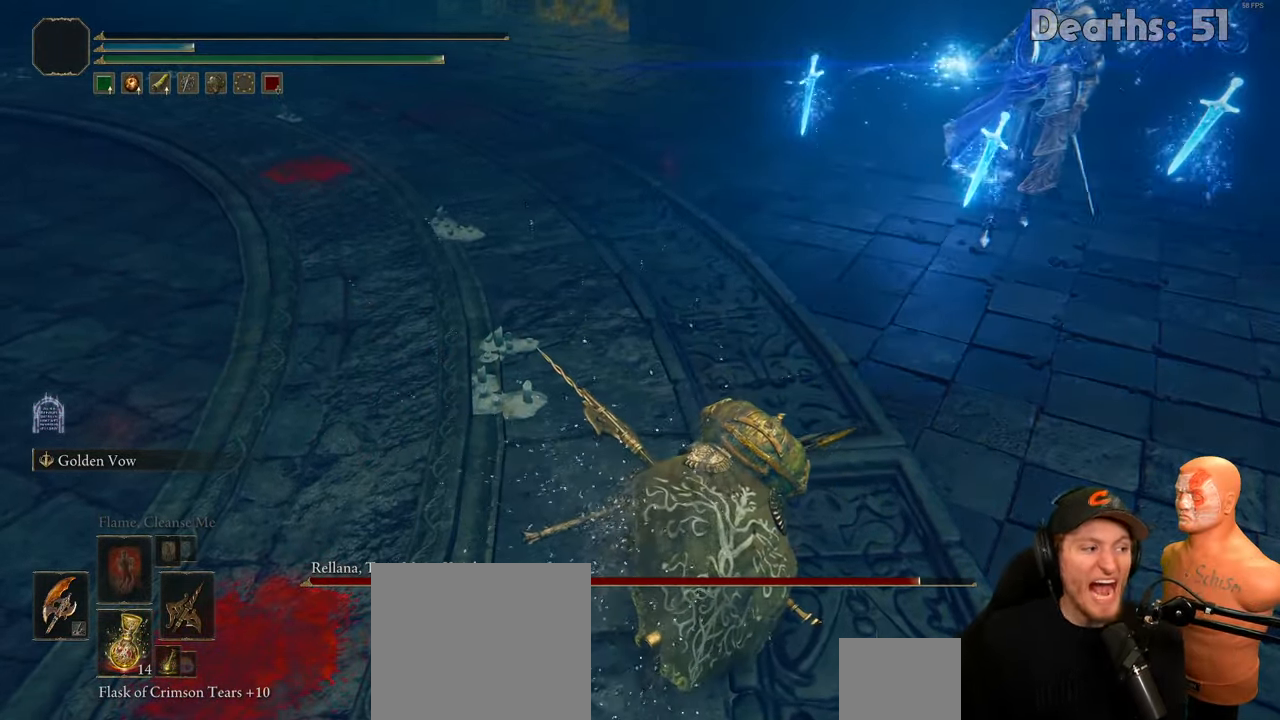
{"buttons": [], "left_stick": "center", "right_stick": "center", "events": []}
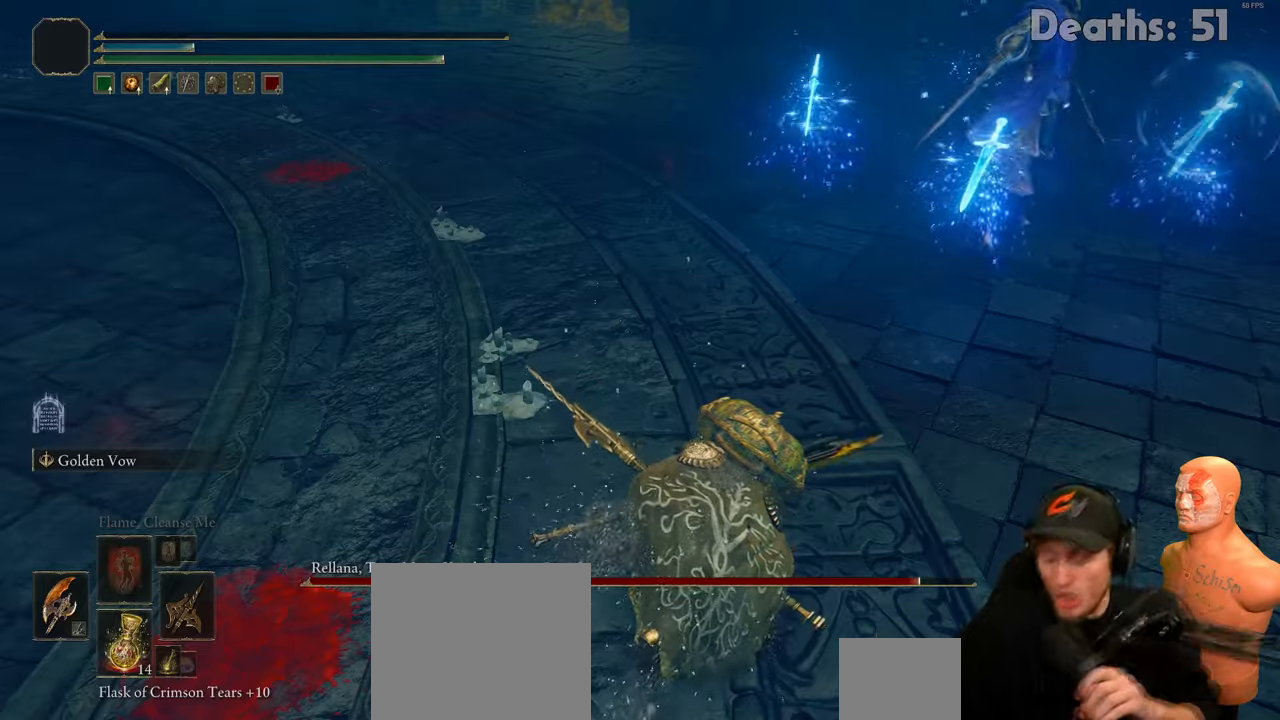
{"buttons": [], "left_stick": "center", "right_stick": "center", "events": []}
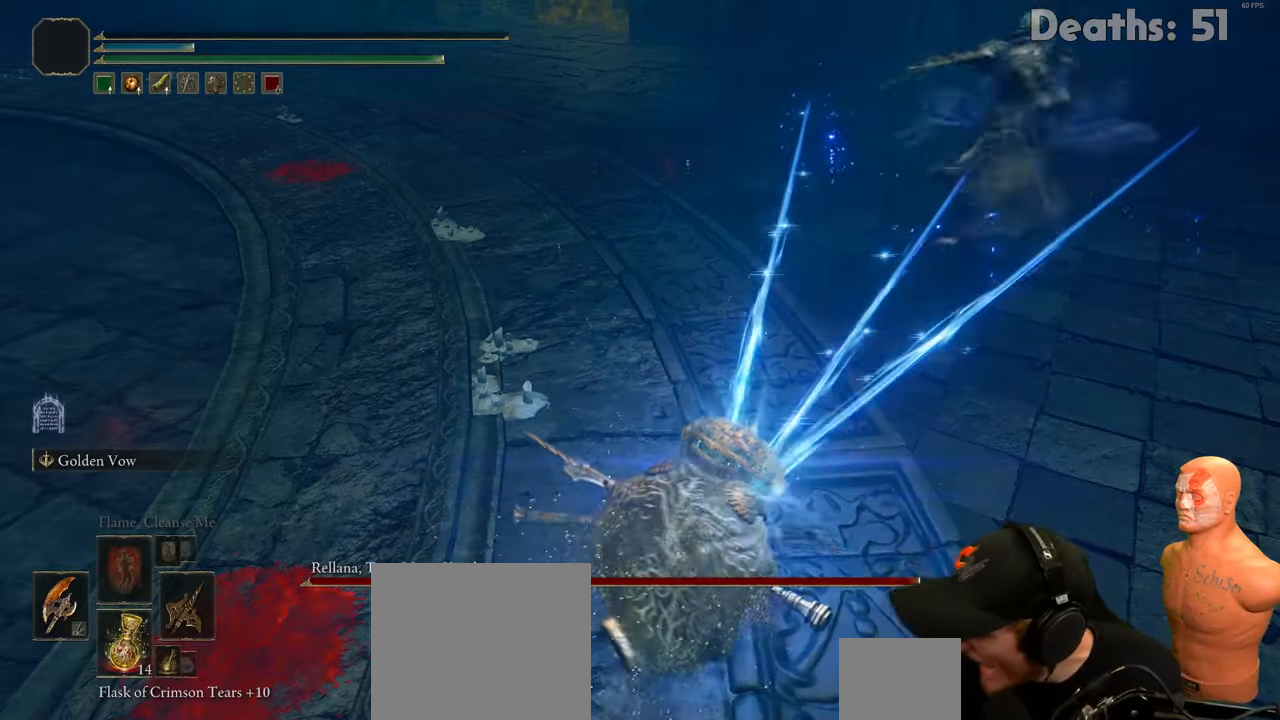
{"buttons": [], "left_stick": "center", "right_stick": "center", "events": []}